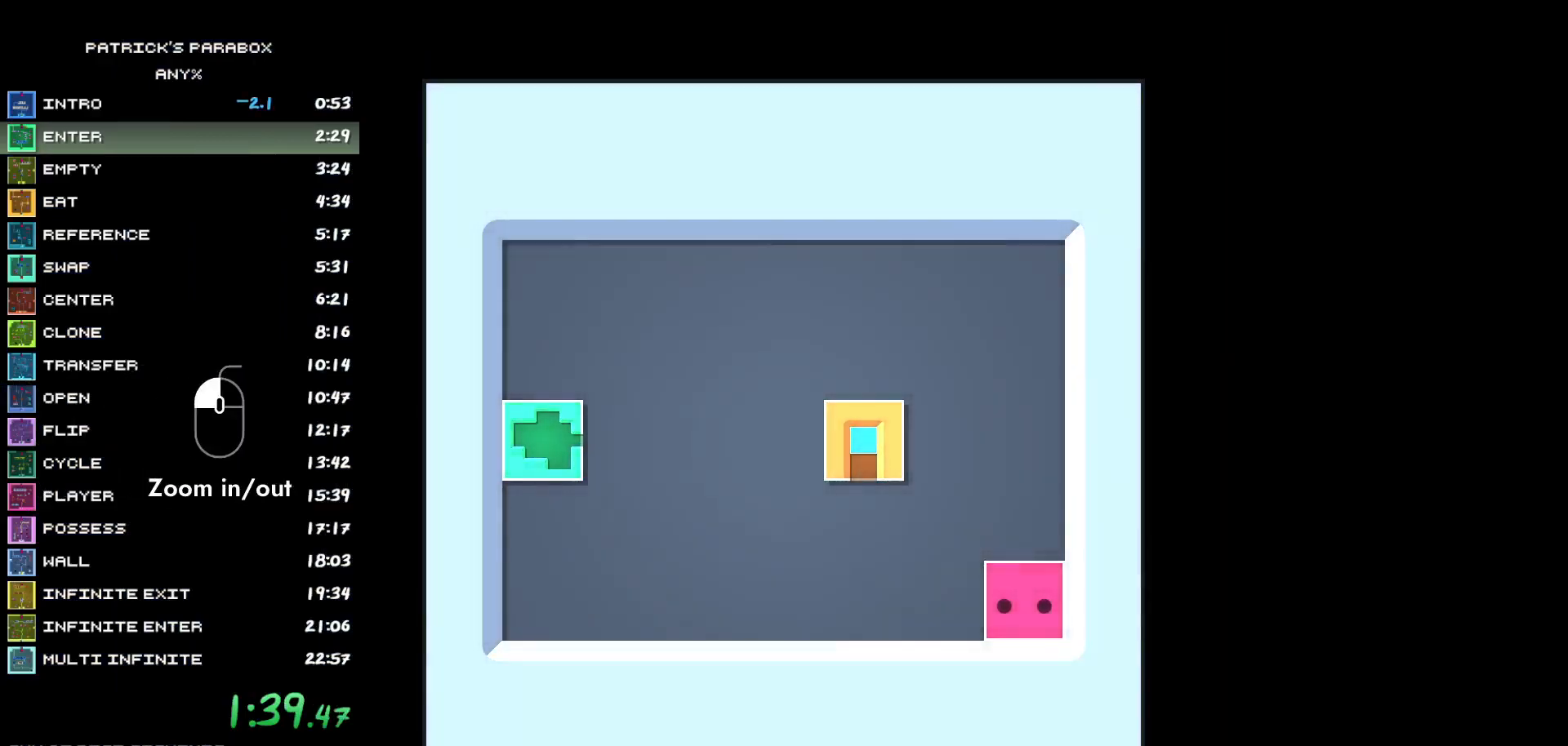
Gameplay with keyboard; each line is a JSON object with the keys held at the frame after it. "events" lists presses ("down") and releases ("up") of "a", "d", "down", "left", "r", "right", "s", "up", "w" and "z" between this image and that frame as [ms after this image, input, new state], when the widget could be followed in between. No other keys are recorded. Mouse input is not recorded.
{"keys": [], "events": []}
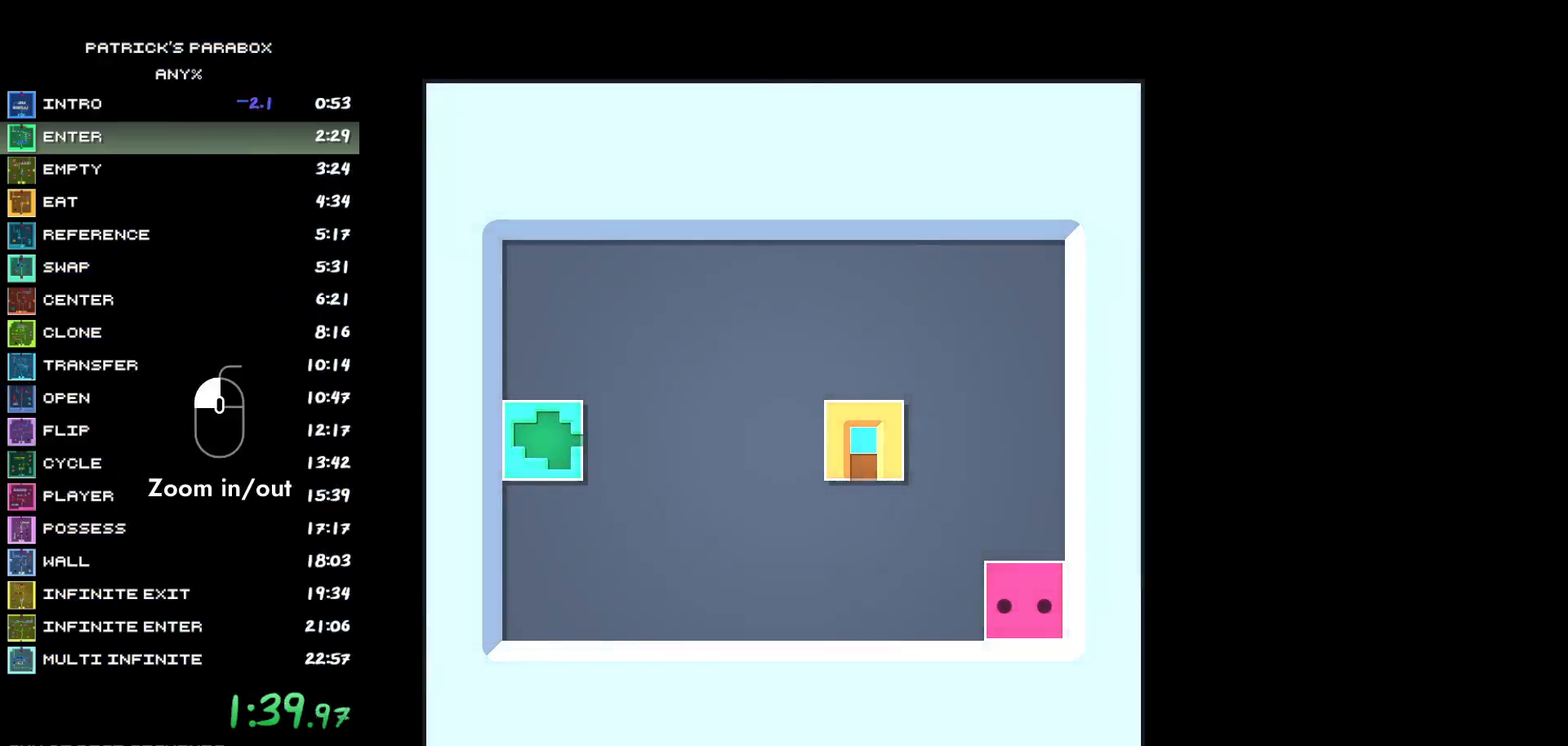
{"keys": [], "events": []}
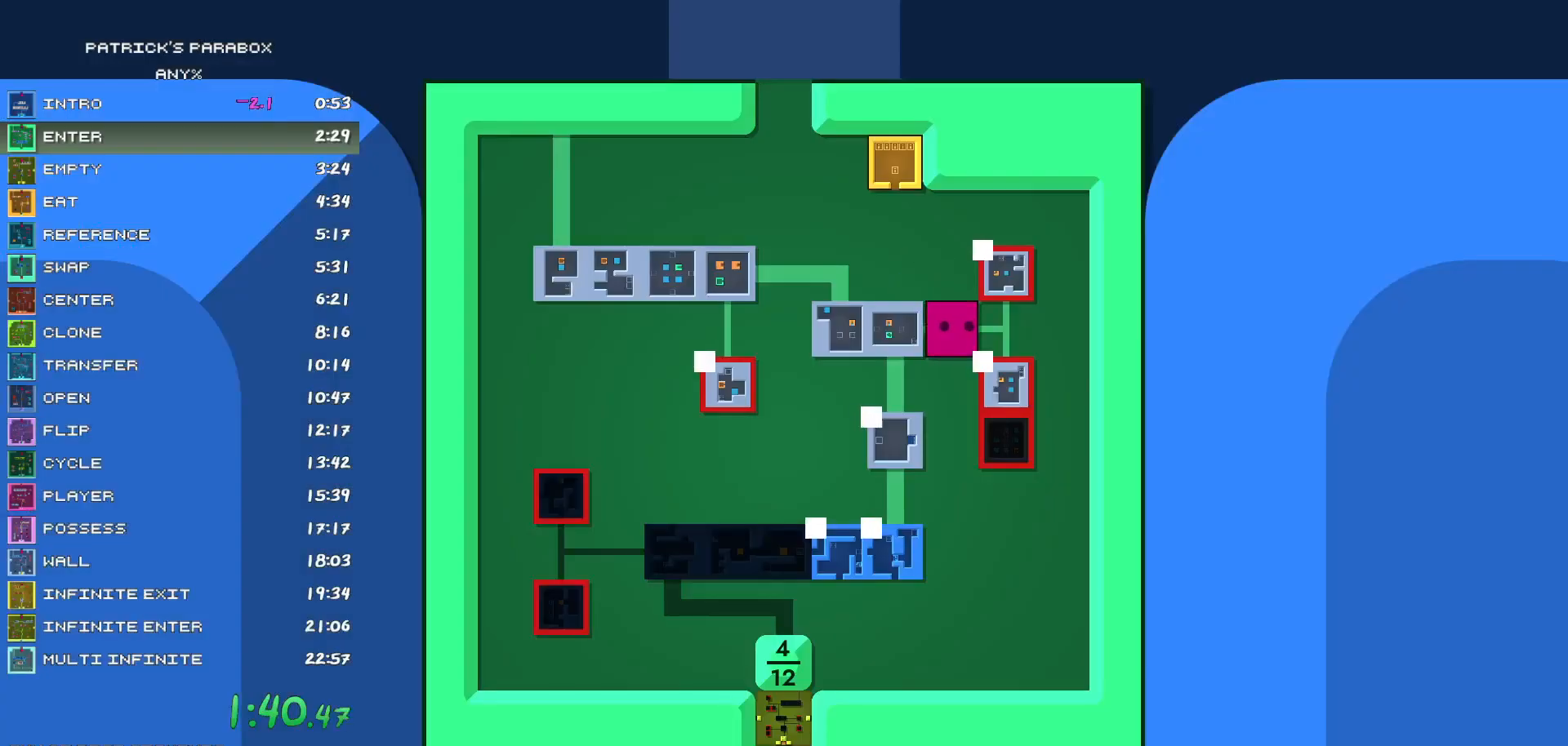
{"keys": [], "events": [[133, "s", "down"], [267, "s", "up"], [317, "a", "down"], [367, "a", "up"]]}
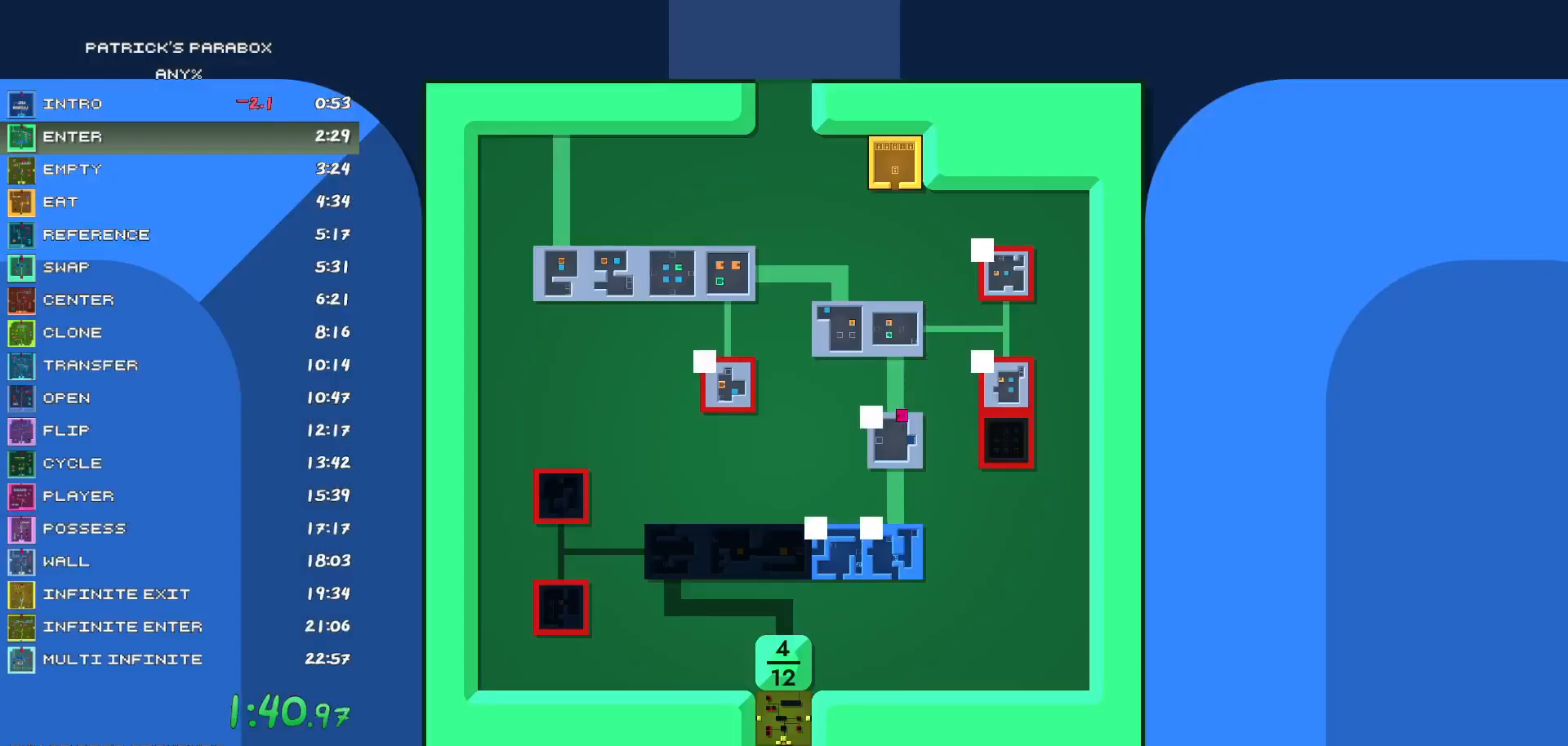
{"keys": ["d"], "events": [[433, "s", "down"], [483, "d", "down"], [483, "s", "up"]]}
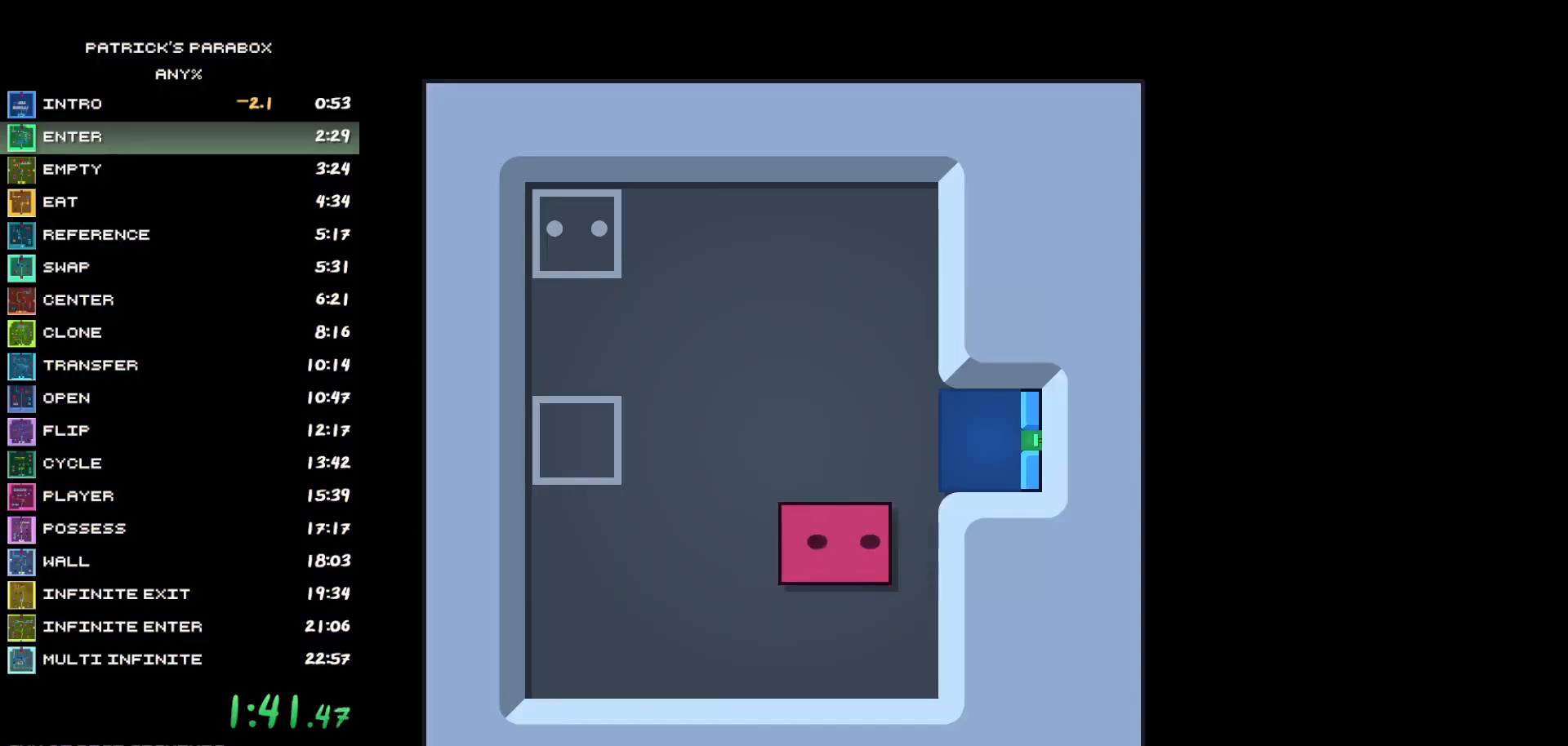
{"keys": ["d"], "events": [[167, "w", "down"], [217, "d", "up"], [267, "w", "up"], [300, "d", "down"], [450, "d", "up"], [500, "d", "down"]]}
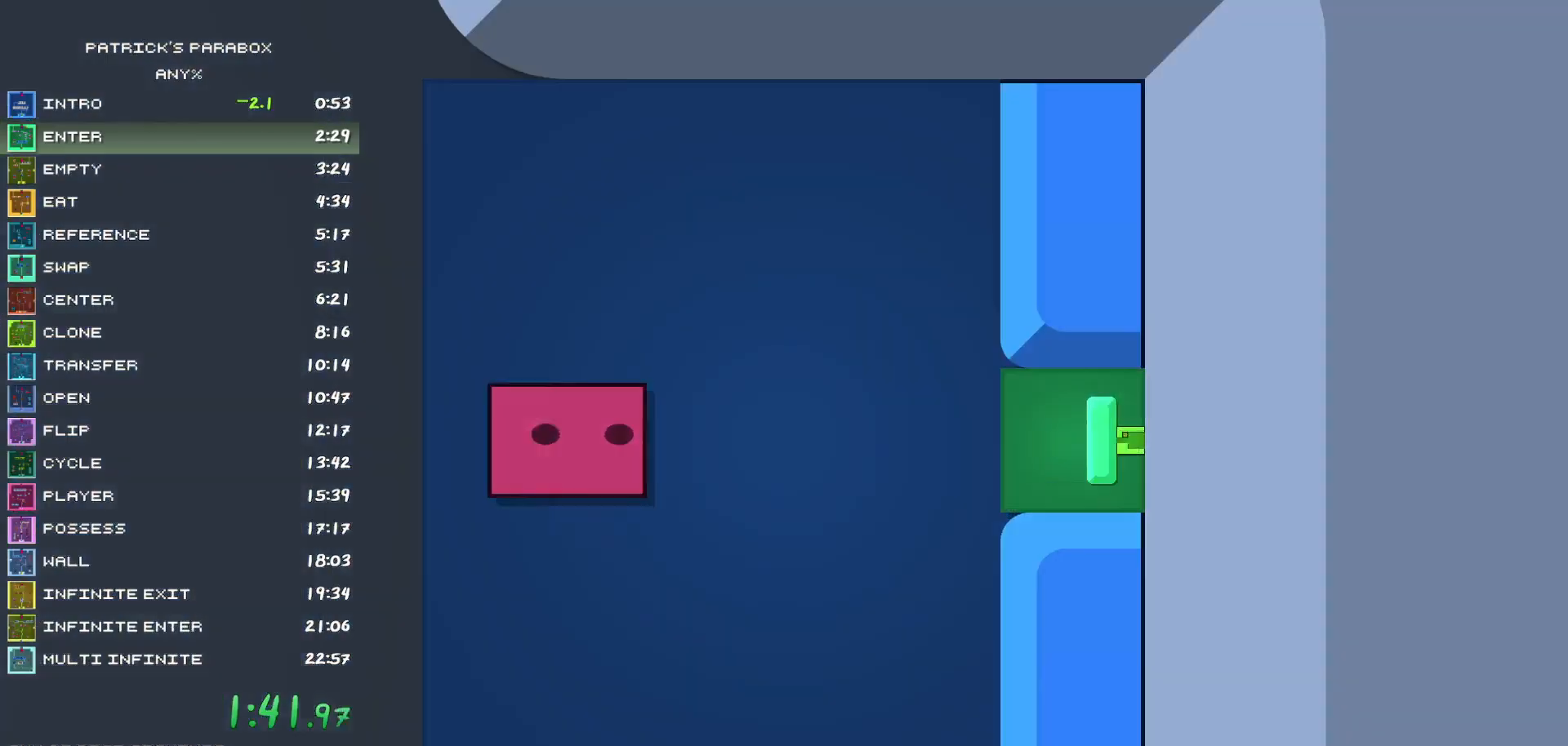
{"keys": [], "events": [[33, "d", "up"], [100, "d", "down"], [183, "d", "up"], [233, "d", "down"], [317, "d", "up"], [367, "d", "down"], [467, "d", "up"]]}
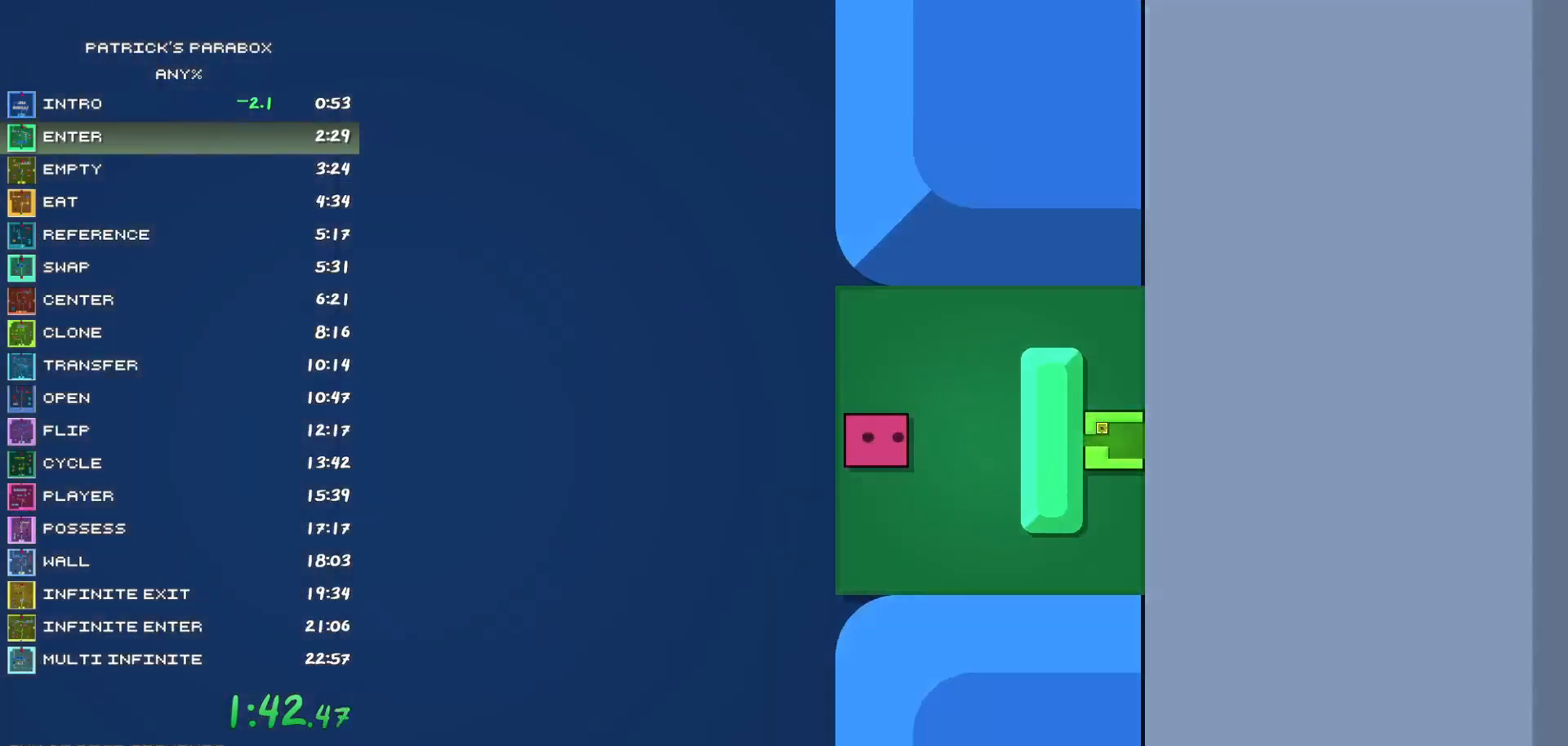
{"keys": ["d"], "events": [[17, "d", "down"], [100, "d", "up"], [100, "w", "down"], [250, "d", "down"], [250, "w", "up"]]}
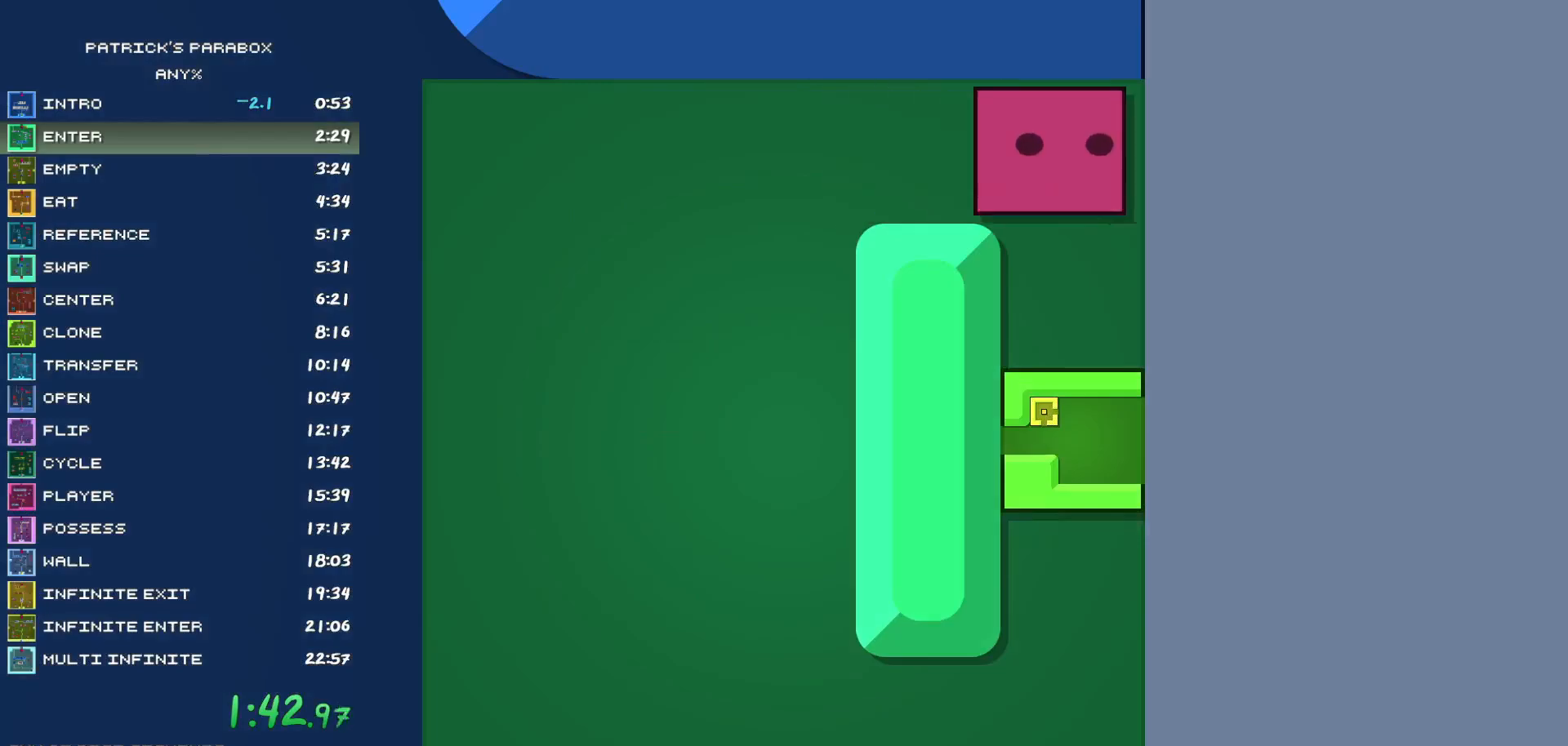
{"keys": ["w"], "events": [[17, "d", "up"], [17, "s", "down"], [267, "s", "up"], [317, "w", "down"]]}
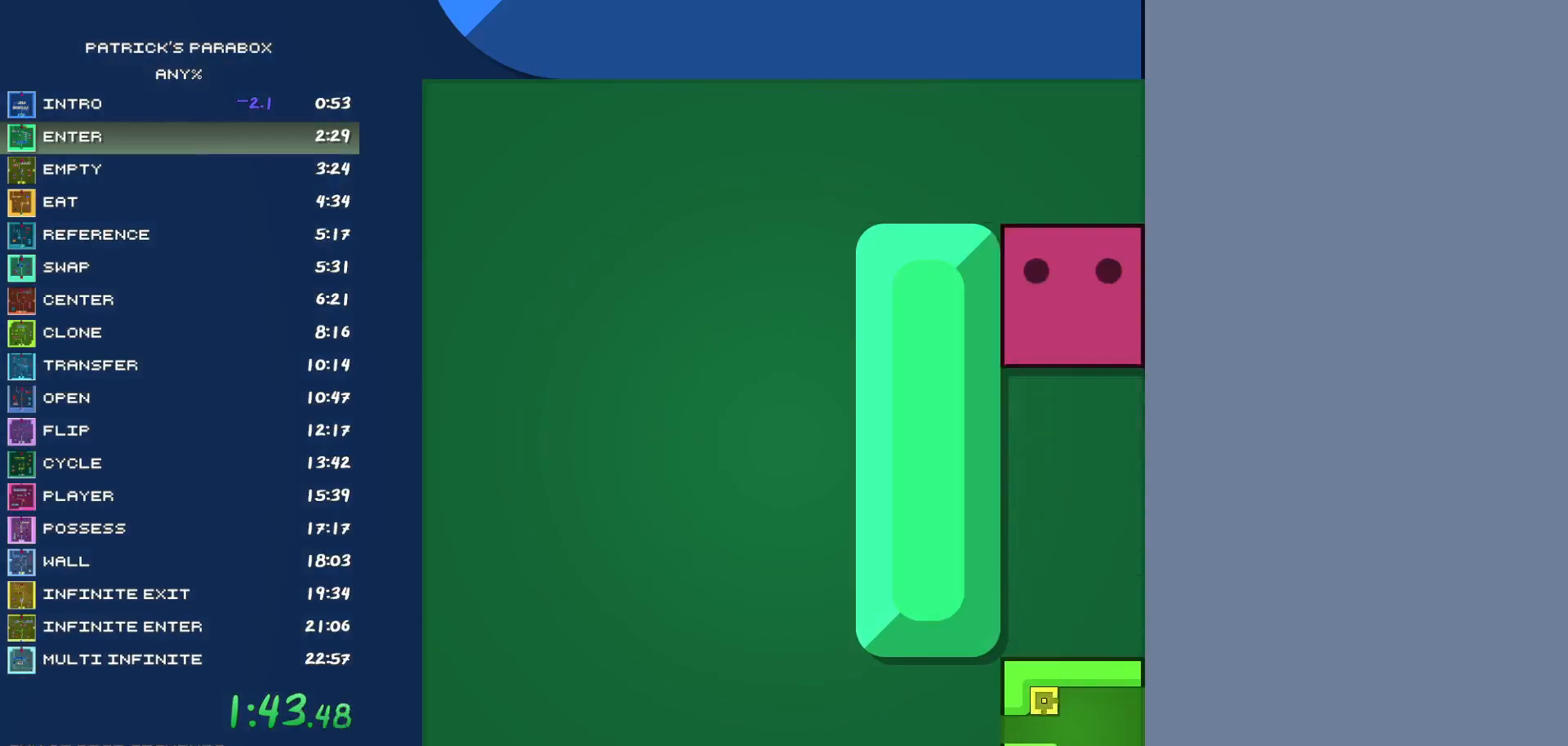
{"keys": ["s"], "events": [[83, "a", "down"], [83, "w", "up"], [233, "a", "up"], [233, "s", "down"]]}
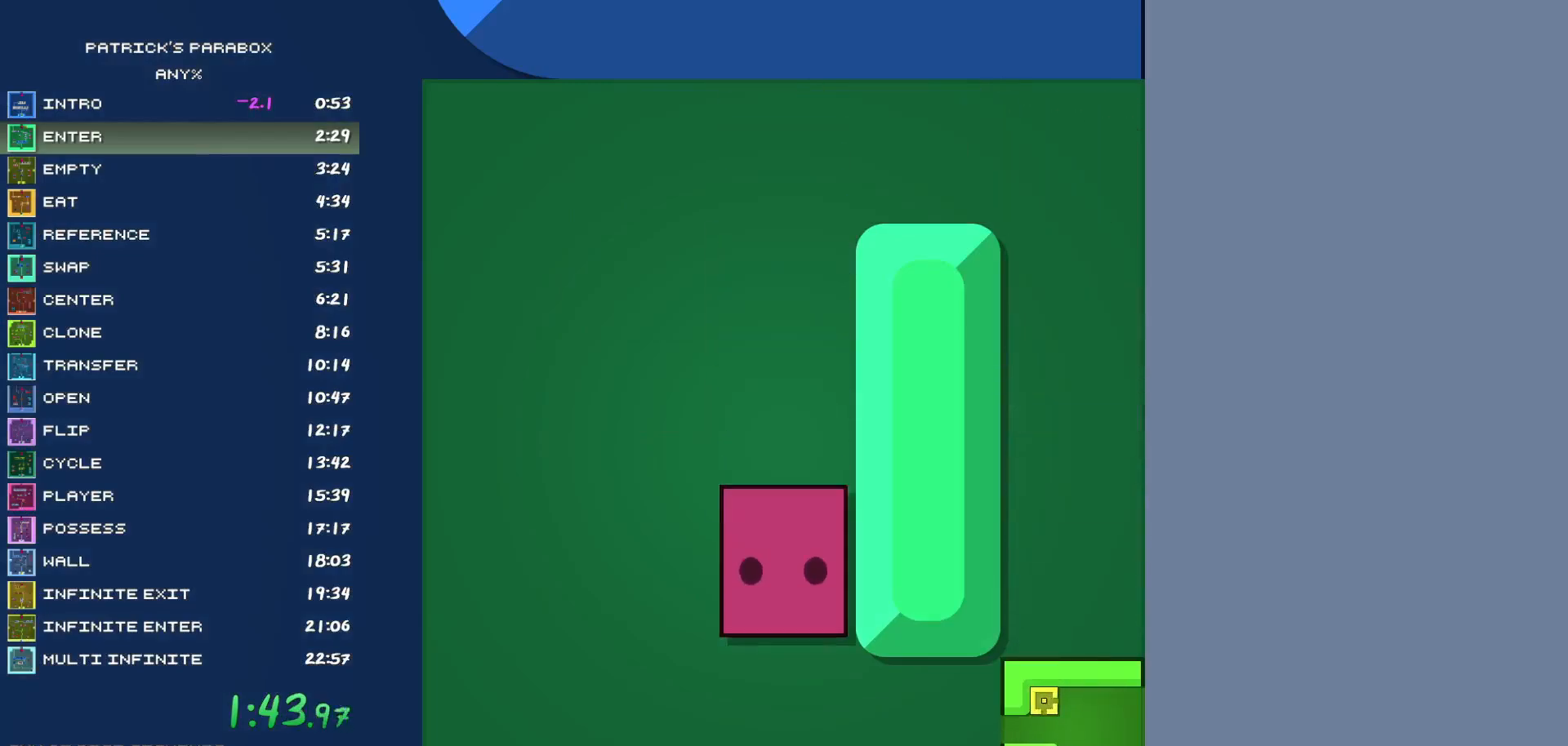
{"keys": ["d"], "events": [[117, "d", "down"], [117, "s", "up"]]}
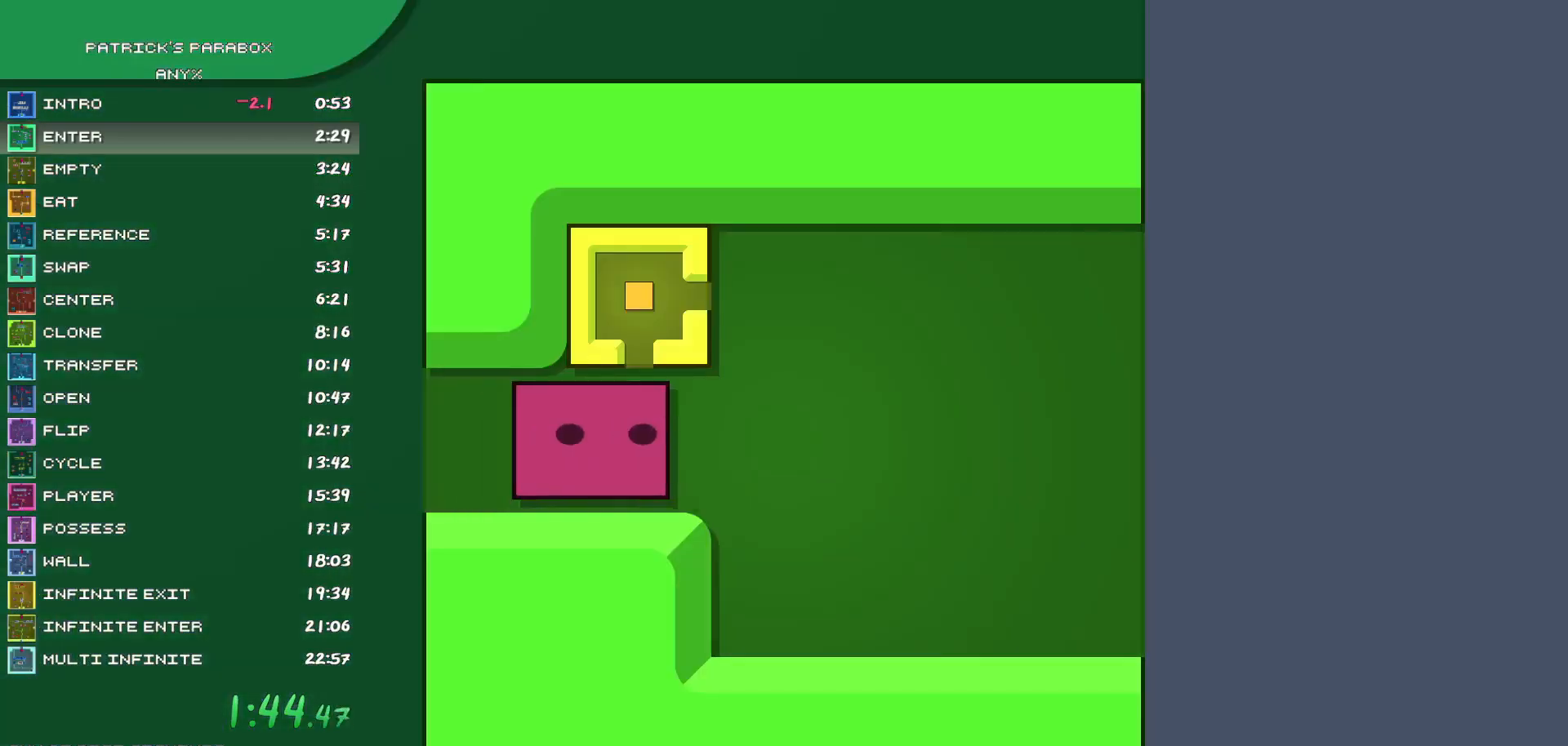
{"keys": ["a"], "events": [[217, "d", "up"], [217, "w", "down"], [300, "w", "up"], [350, "a", "down"]]}
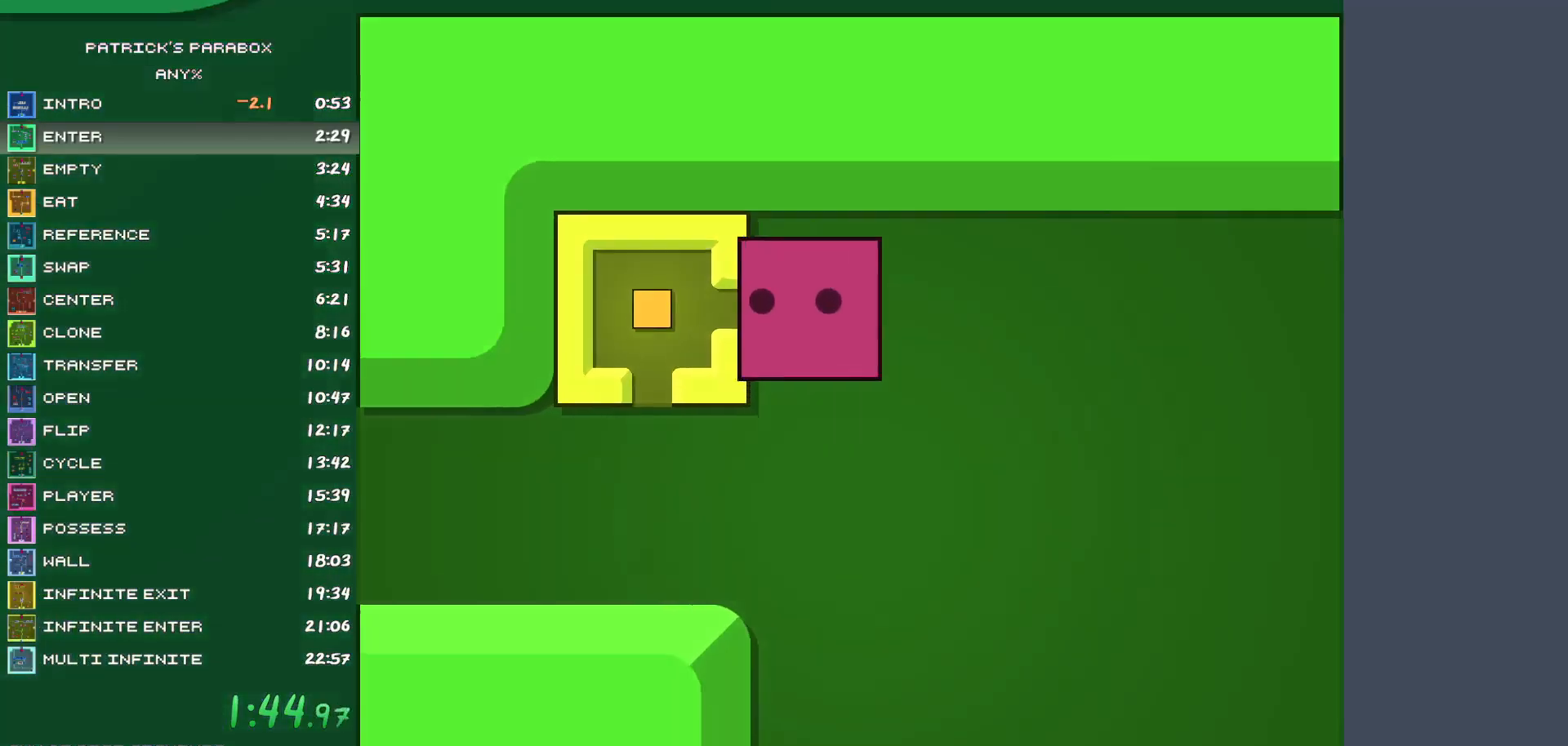
{"keys": [], "events": [[283, "a", "up"], [283, "w", "down"], [367, "w", "up"], [417, "a", "down"], [467, "a", "up"]]}
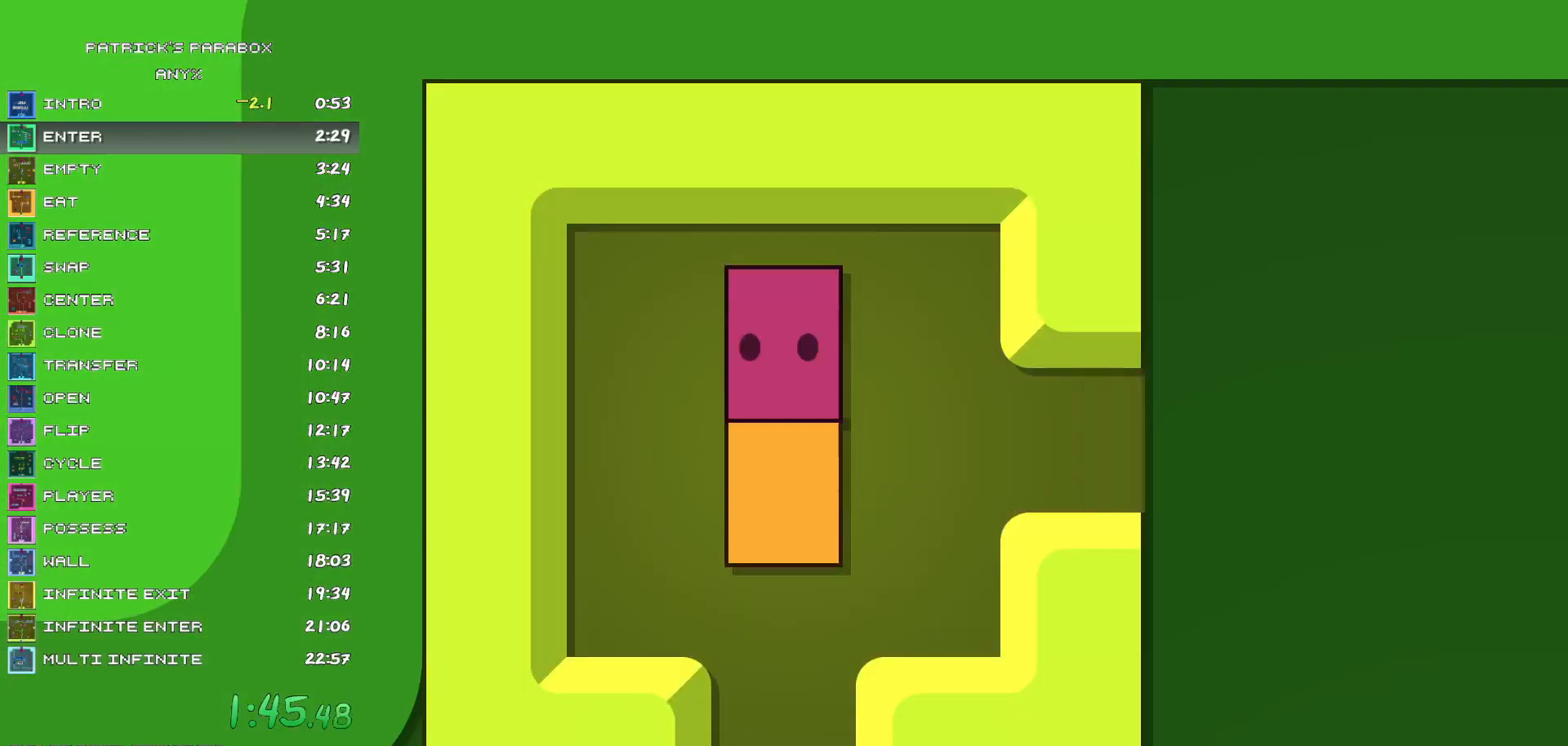
{"keys": ["d"], "events": [[17, "s", "down"], [250, "s", "up"], [283, "w", "down"], [433, "d", "down"], [433, "w", "up"]]}
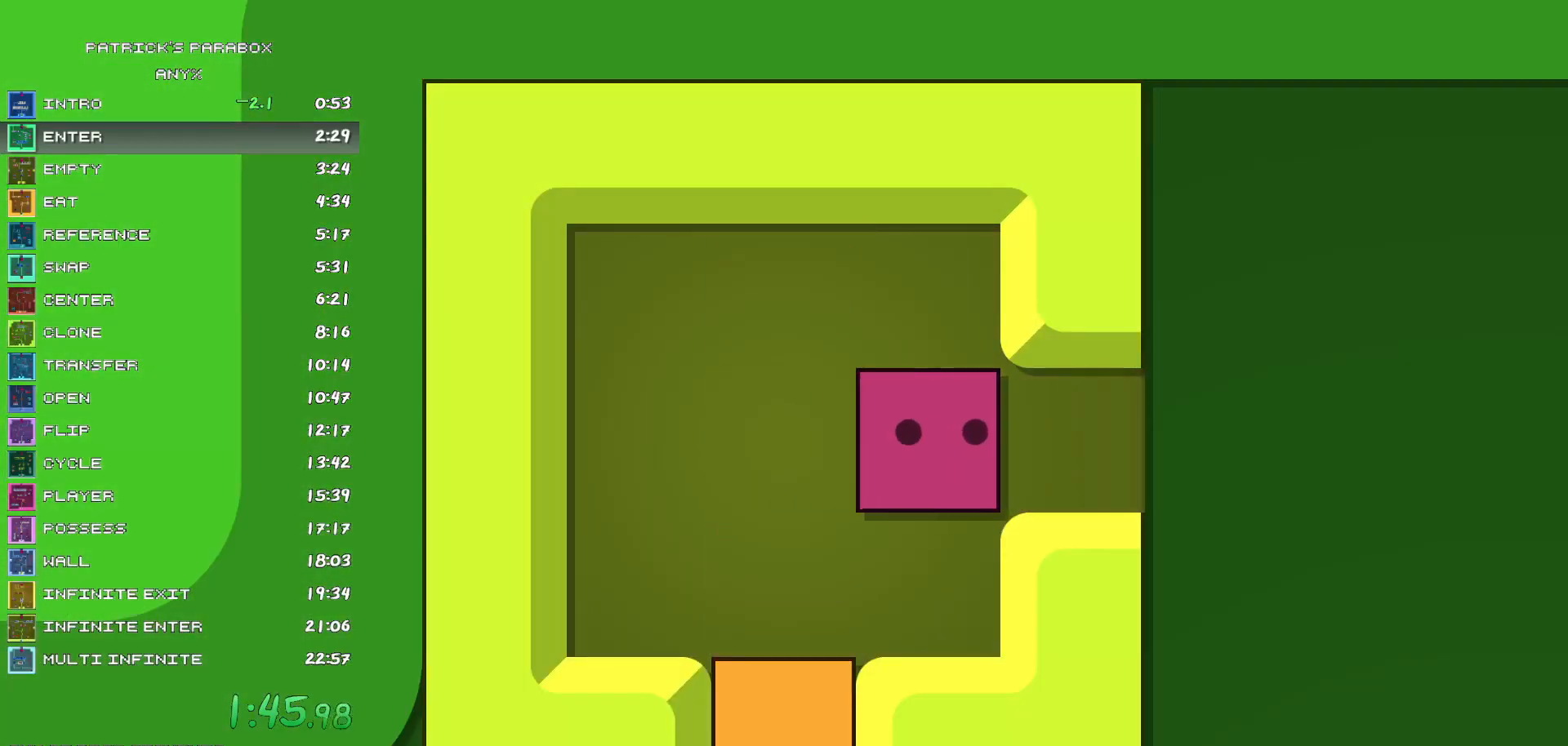
{"keys": [], "events": [[33, "d", "up"], [167, "a", "down"], [267, "a", "up"], [267, "s", "down"], [450, "s", "up"]]}
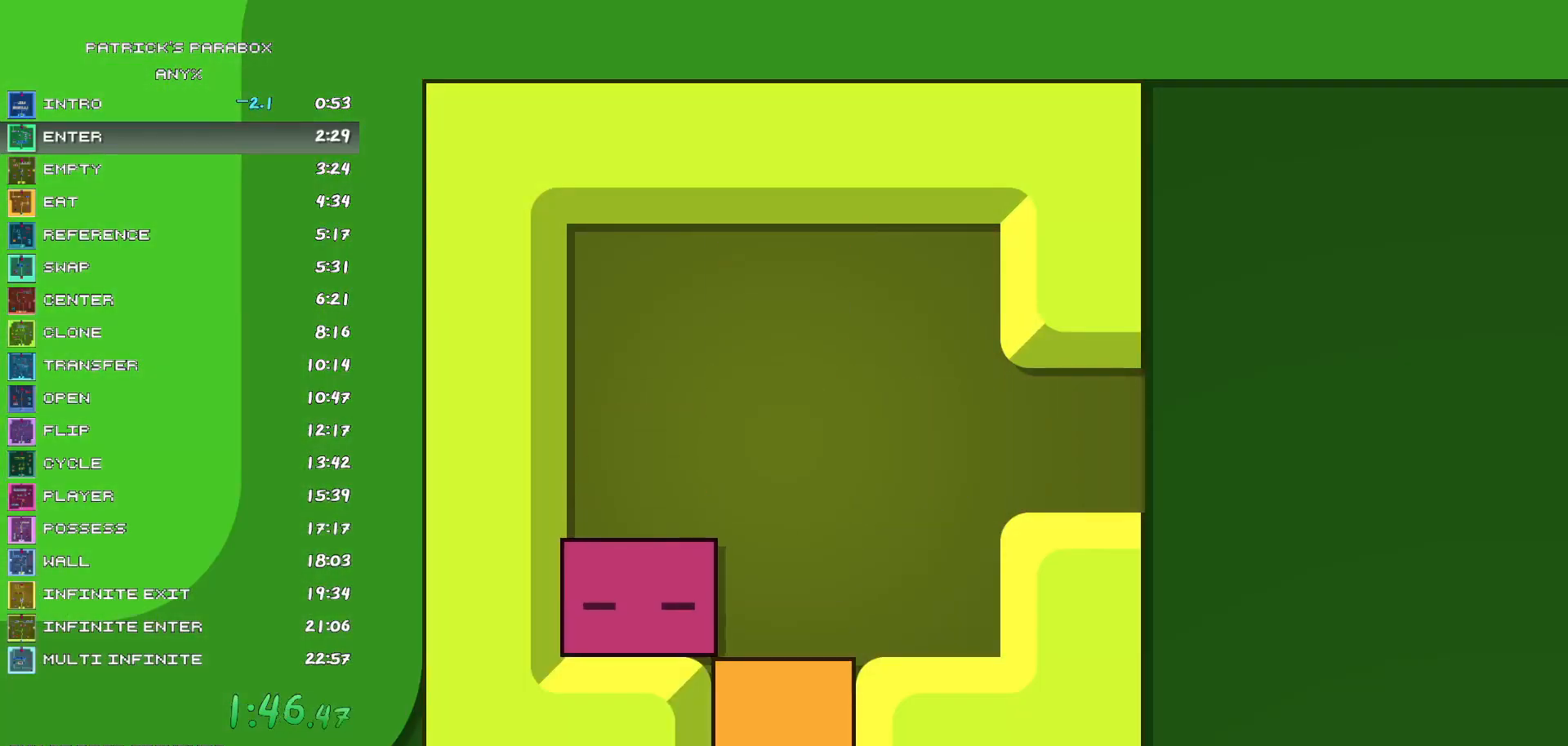
{"keys": ["w"], "events": [[33, "w", "down"], [83, "w", "up"], [133, "d", "down"], [183, "d", "up"], [233, "s", "down"], [367, "s", "up"], [500, "w", "down"]]}
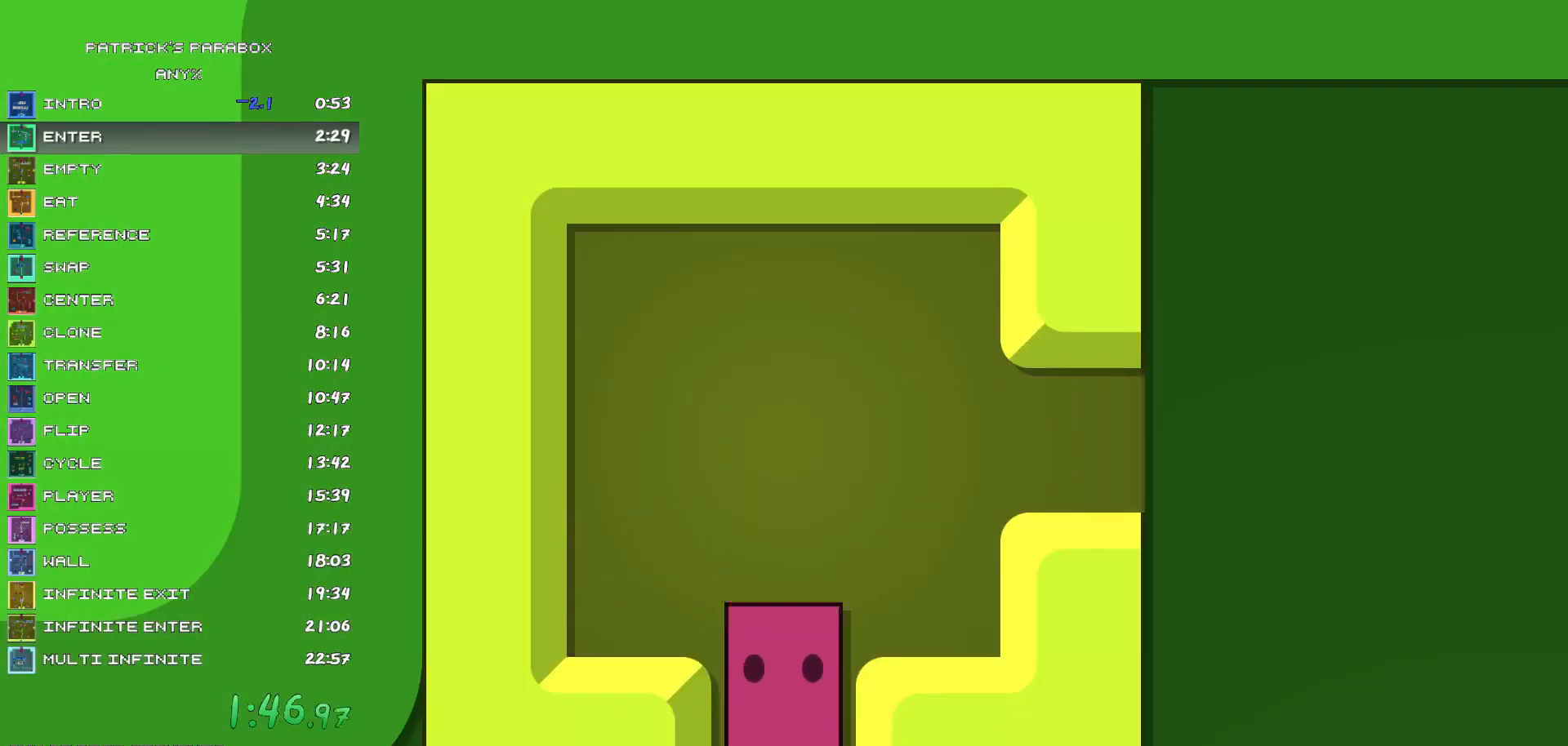
{"keys": ["s"], "events": [[150, "d", "down"], [150, "w", "up"], [433, "d", "up"], [433, "s", "down"]]}
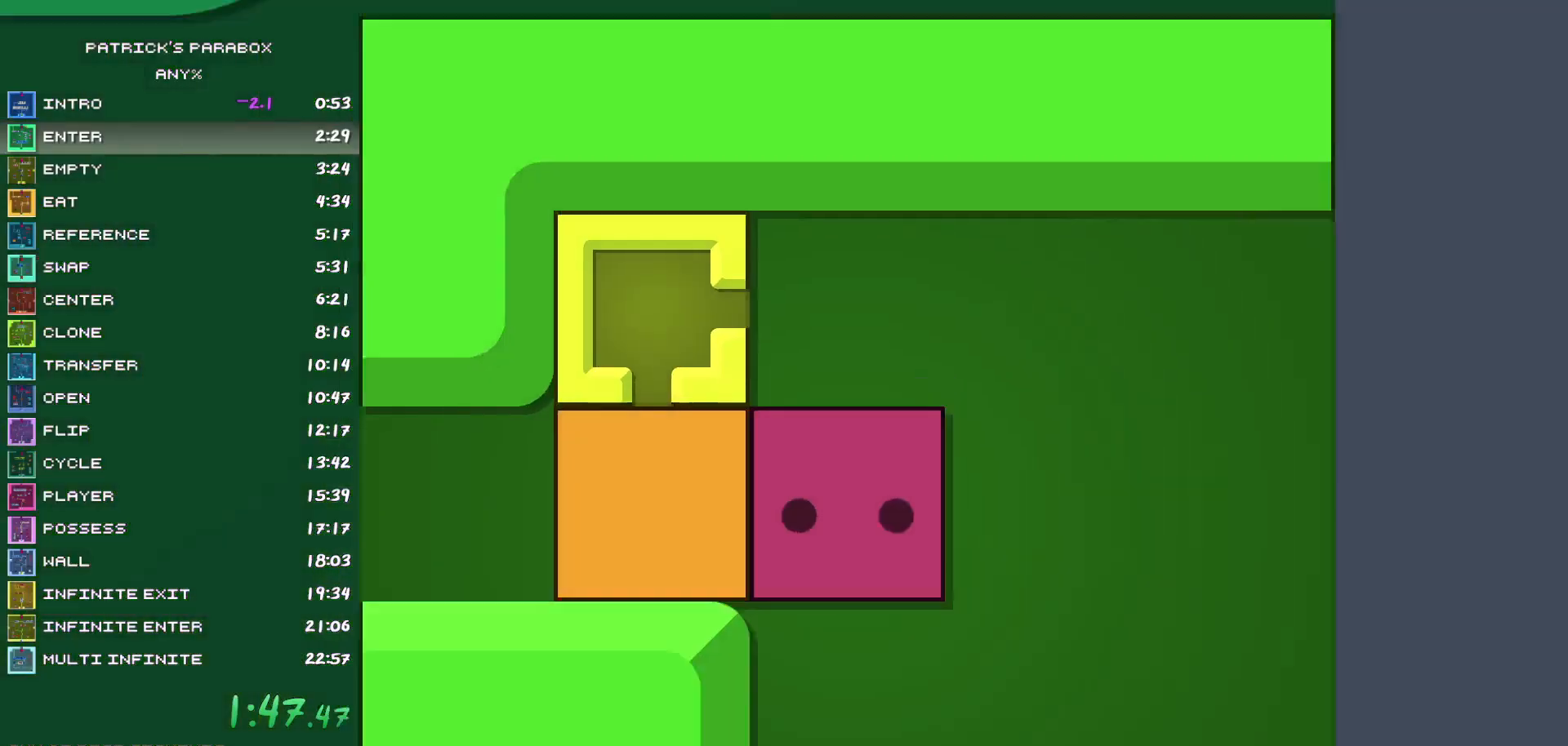
{"keys": ["a"], "events": [[117, "a", "down"], [117, "s", "up"], [300, "a", "up"], [400, "w", "down"], [500, "a", "down"], [500, "w", "up"]]}
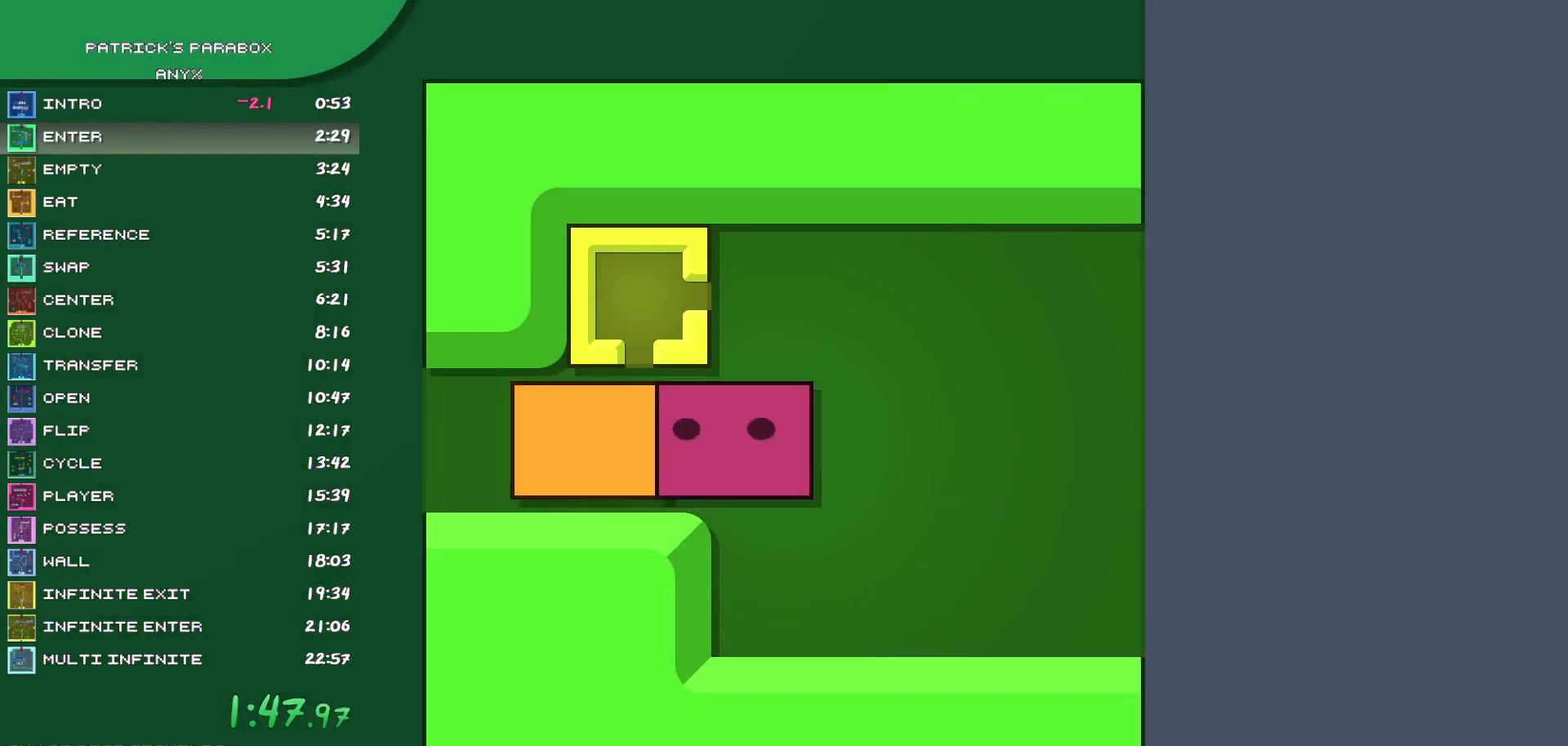
{"keys": ["a"], "events": [[33, "a", "up"], [133, "a", "down"], [183, "a", "up"], [233, "a", "down"], [317, "a", "up"], [367, "a", "down"], [417, "a", "up"], [467, "a", "down"]]}
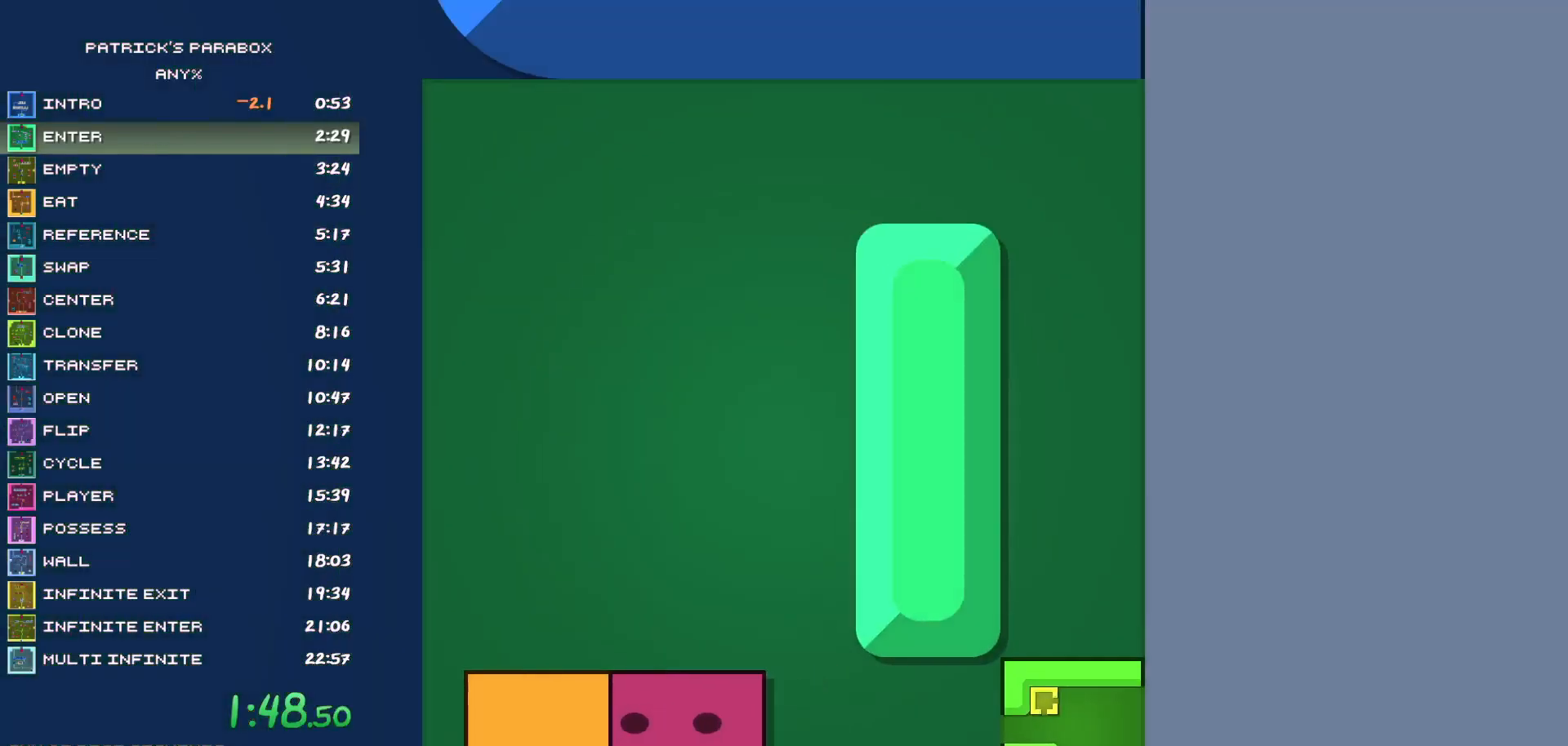
{"keys": [], "events": [[17, "a", "up"], [100, "a", "down"], [150, "a", "up"], [200, "a", "down"], [250, "a", "up"], [300, "a", "down"], [350, "a", "up"], [450, "a", "down"], [483, "a", "up"]]}
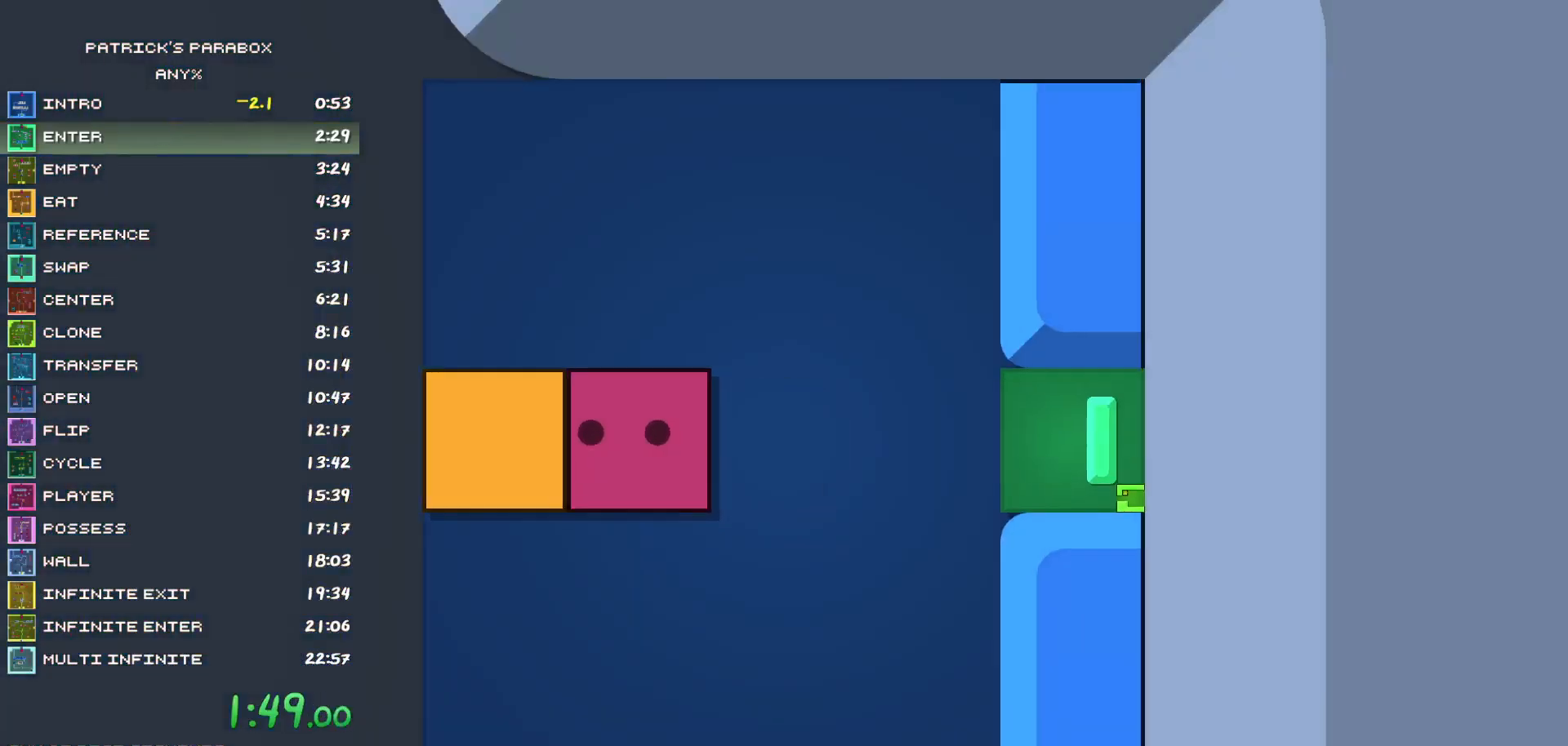
{"keys": ["a"], "events": [[17, "a", "down"], [67, "a", "up"], [167, "a", "down"], [217, "a", "up"], [267, "a", "down"], [317, "a", "up"], [400, "a", "down"], [450, "a", "up"], [500, "a", "down"]]}
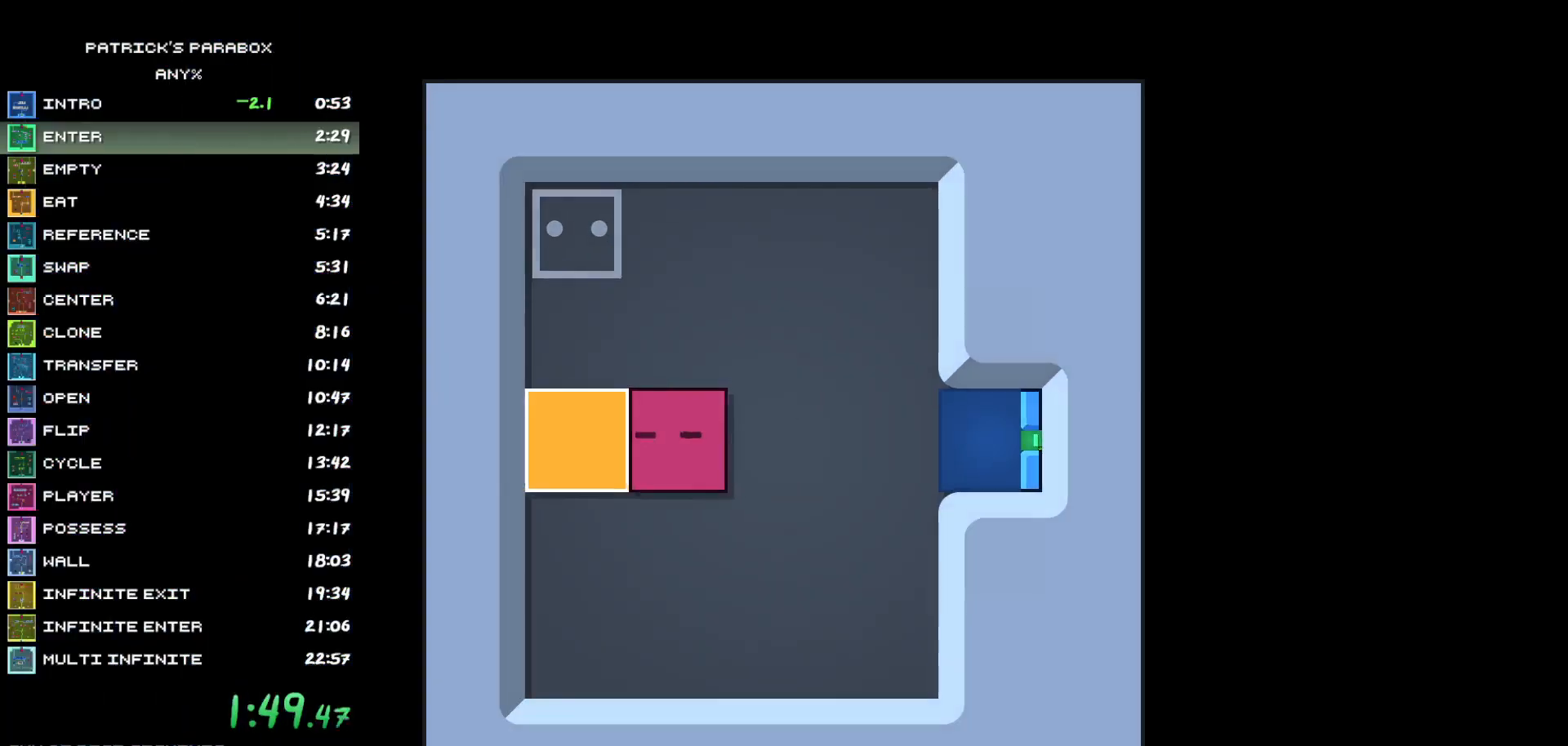
{"keys": [], "events": [[50, "a", "up"], [50, "w", "down"], [267, "a", "down"], [267, "w", "up"], [467, "a", "up"]]}
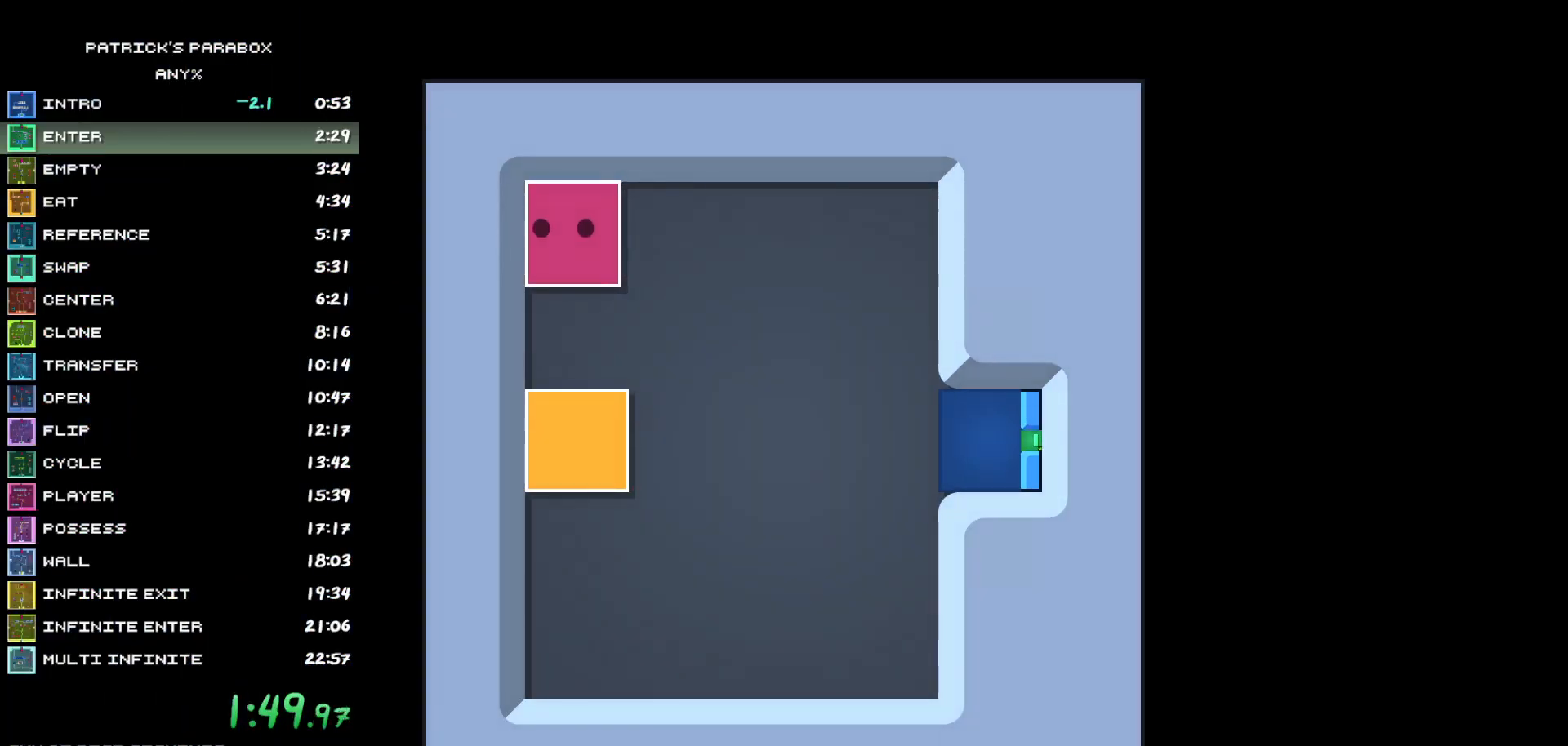
{"keys": [], "events": []}
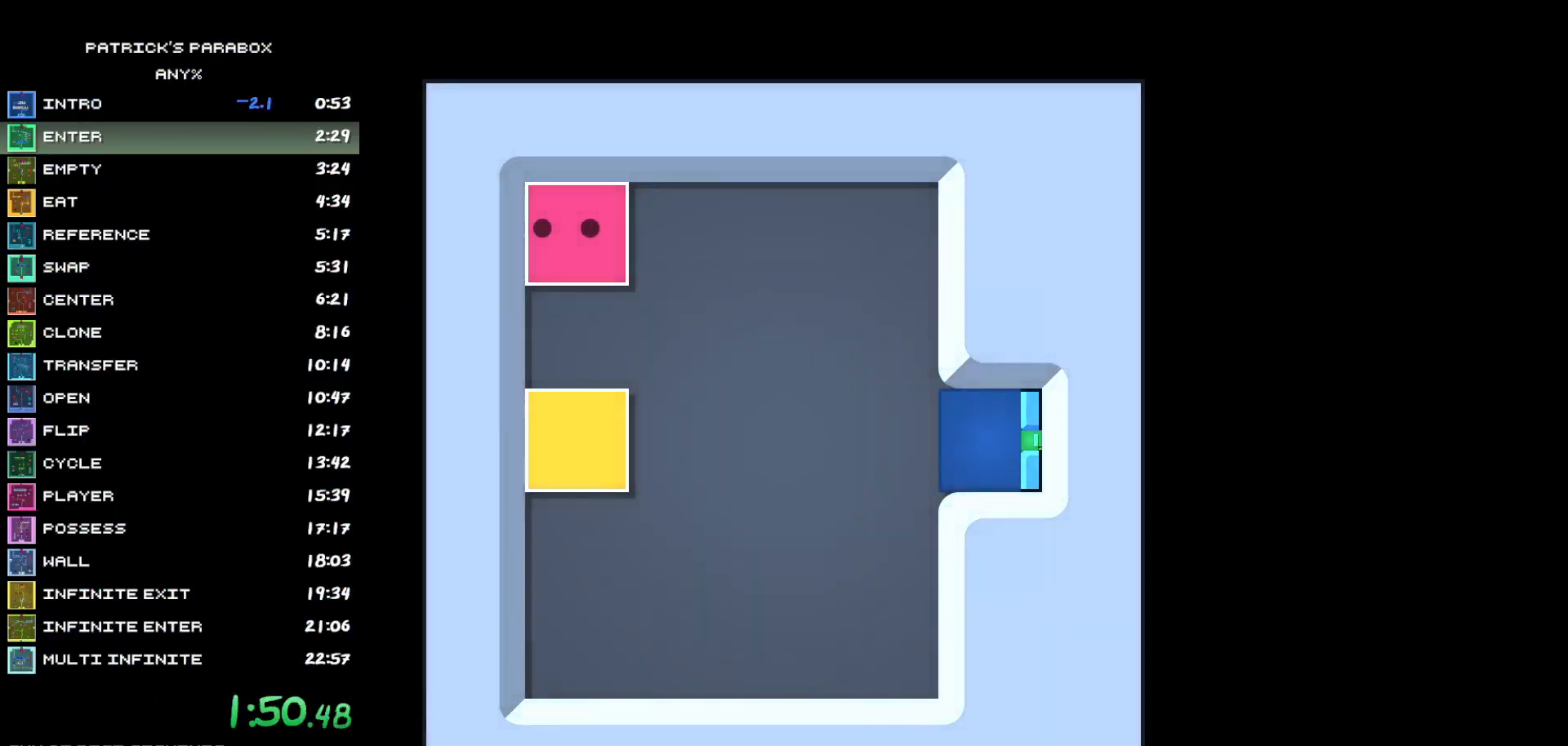
{"keys": [], "events": []}
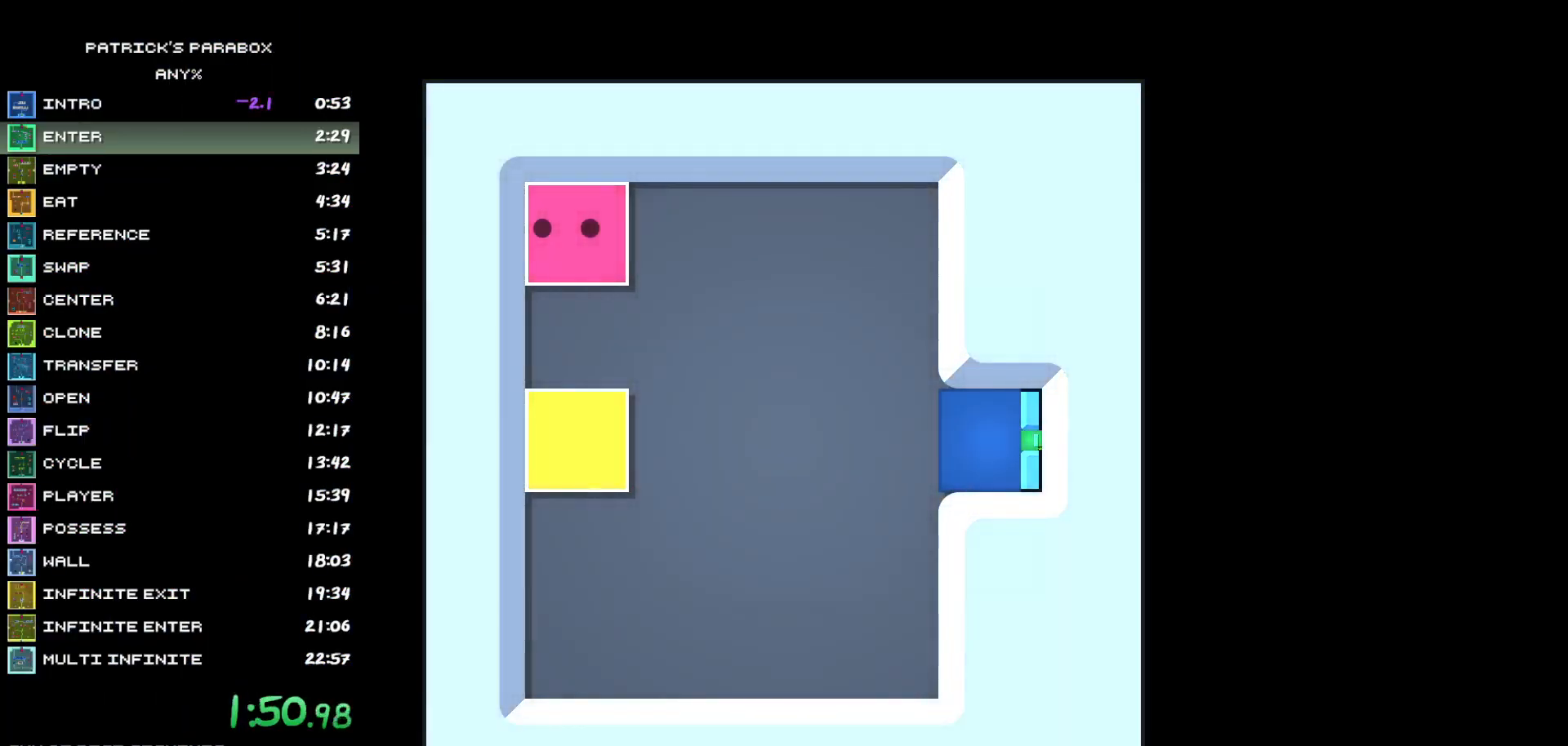
{"keys": [], "events": []}
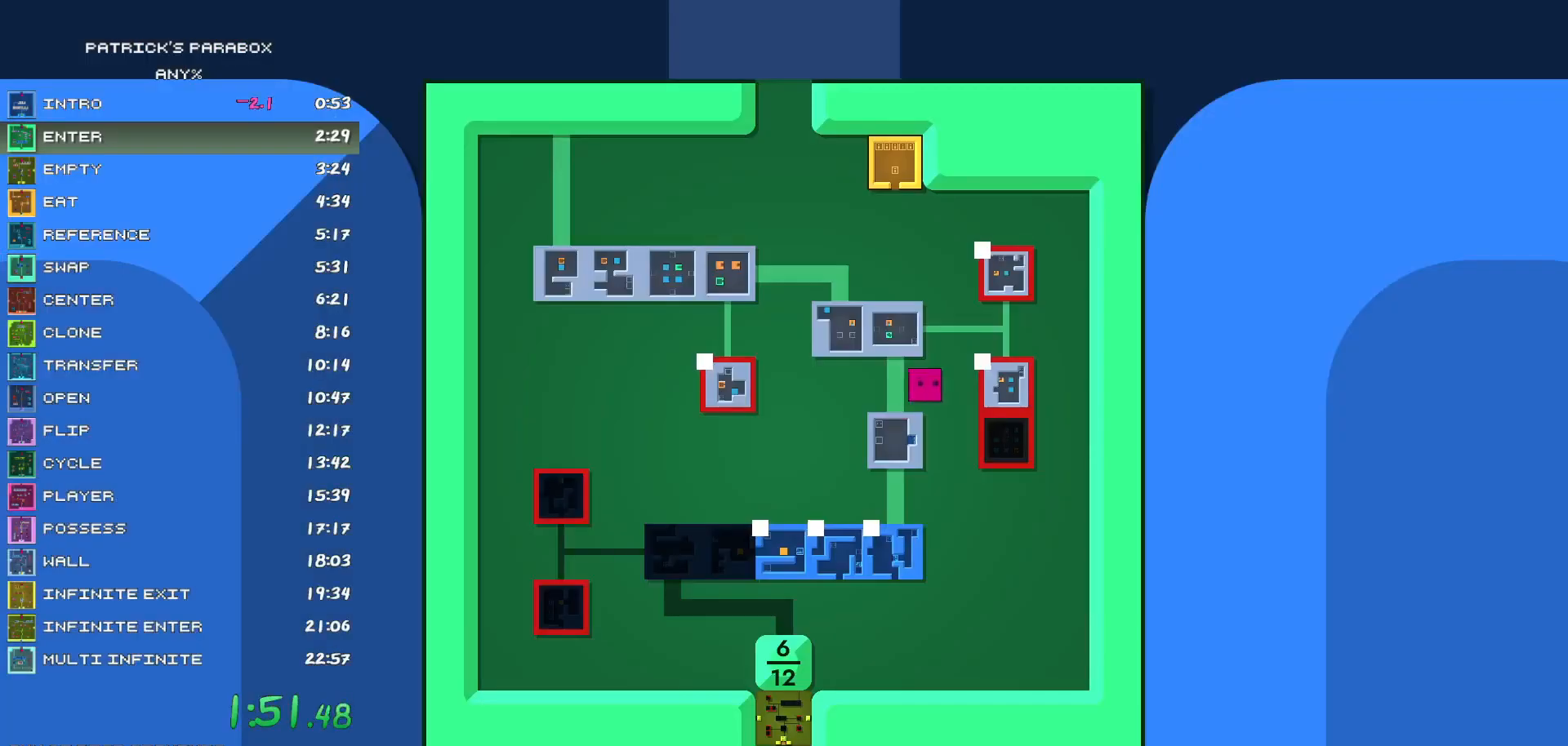
{"keys": ["s"], "events": [[383, "s", "down"]]}
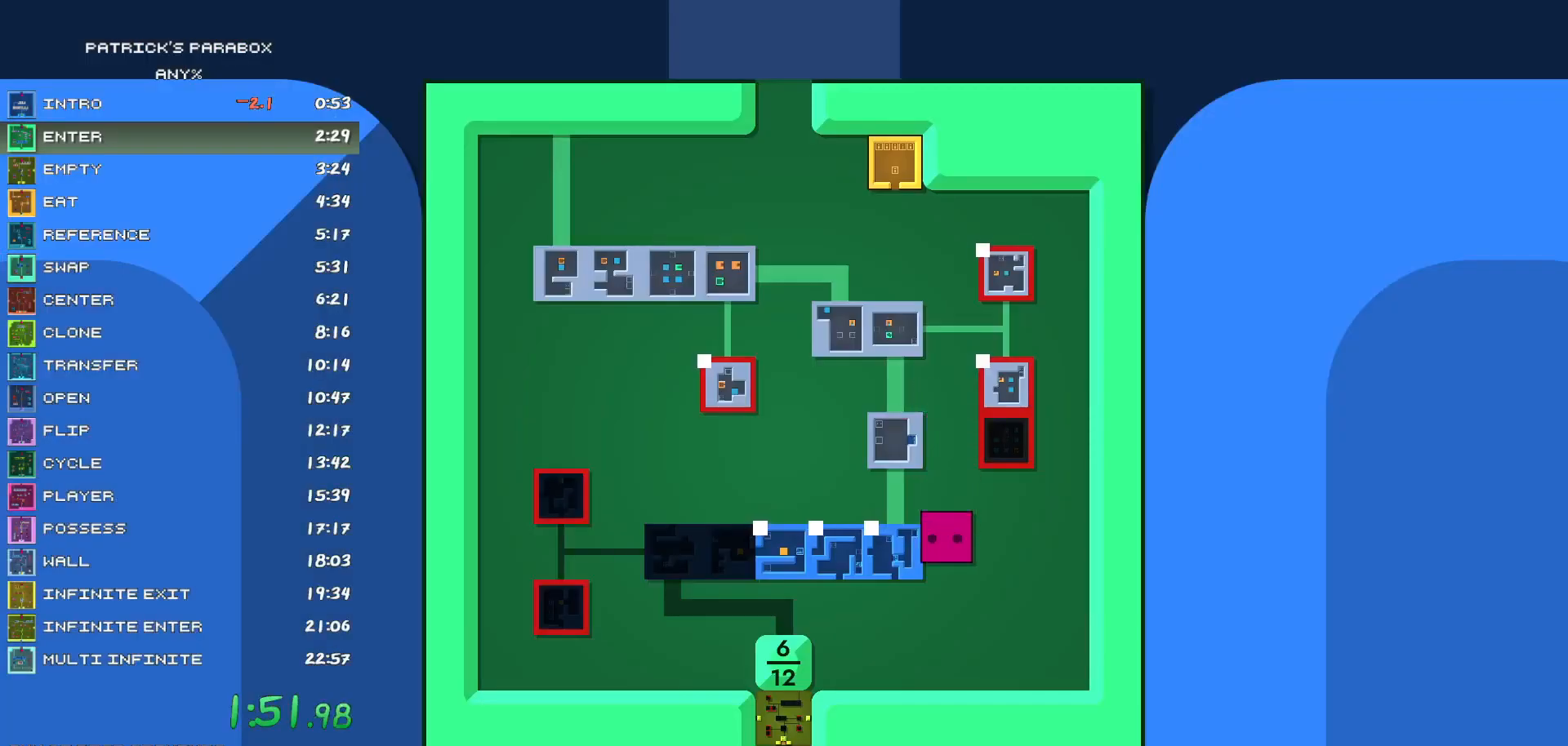
{"keys": ["w"], "events": [[33, "a", "down"], [33, "s", "up"], [67, "a", "up"], [450, "w", "down"]]}
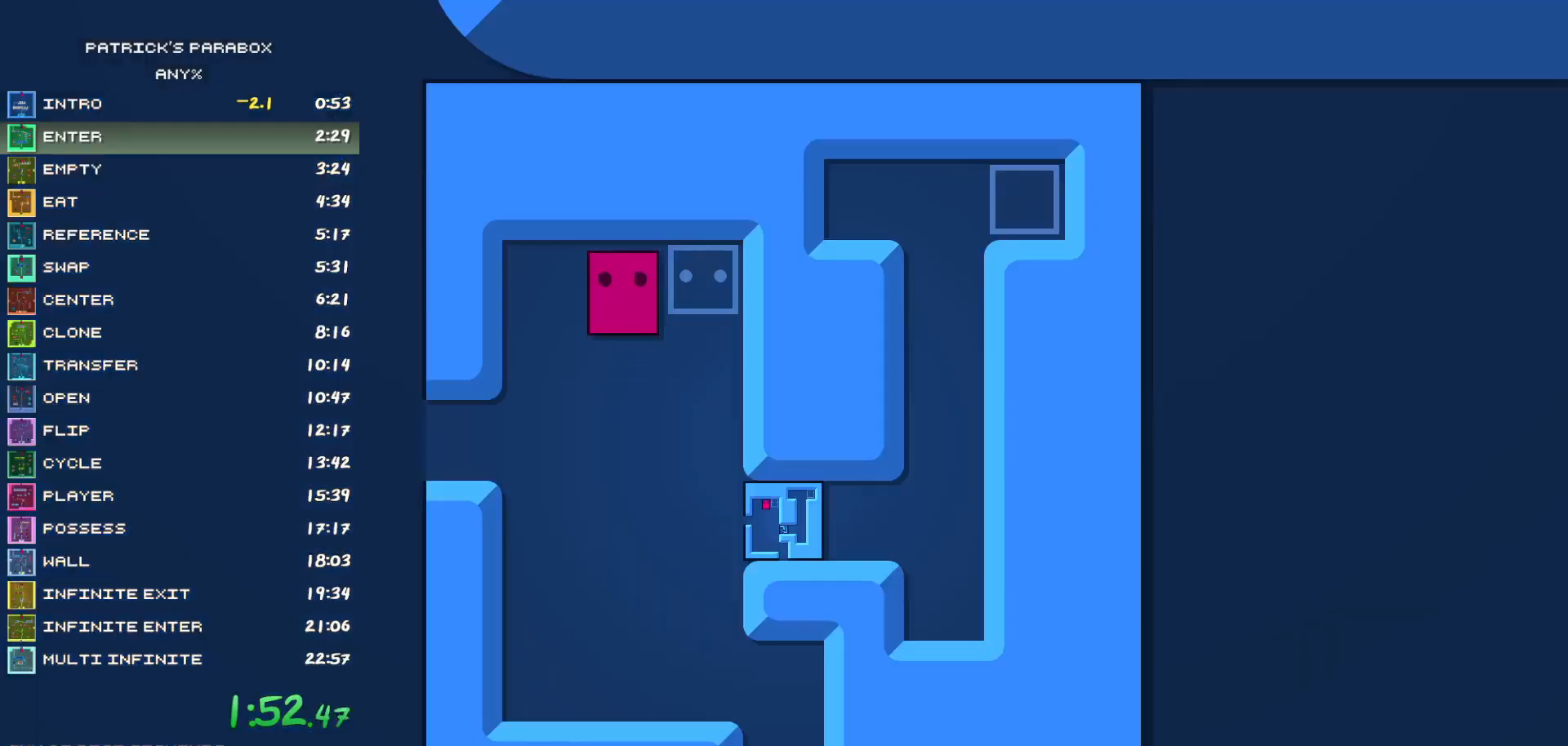
{"keys": ["d"], "events": [[83, "w", "up"], [233, "s", "down"], [467, "d", "down"], [467, "s", "up"]]}
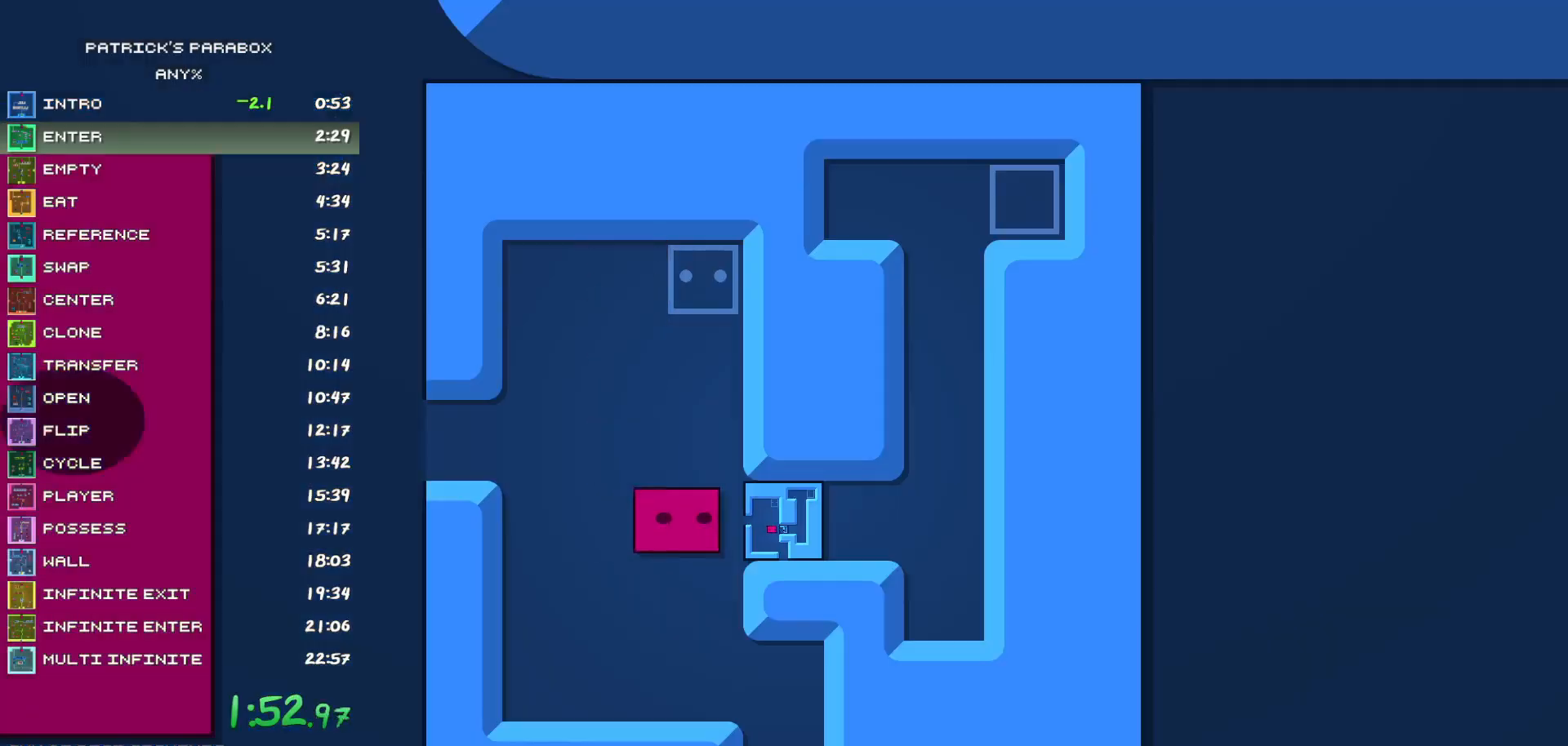
{"keys": ["a"], "events": [[200, "d", "up"], [383, "a", "down"]]}
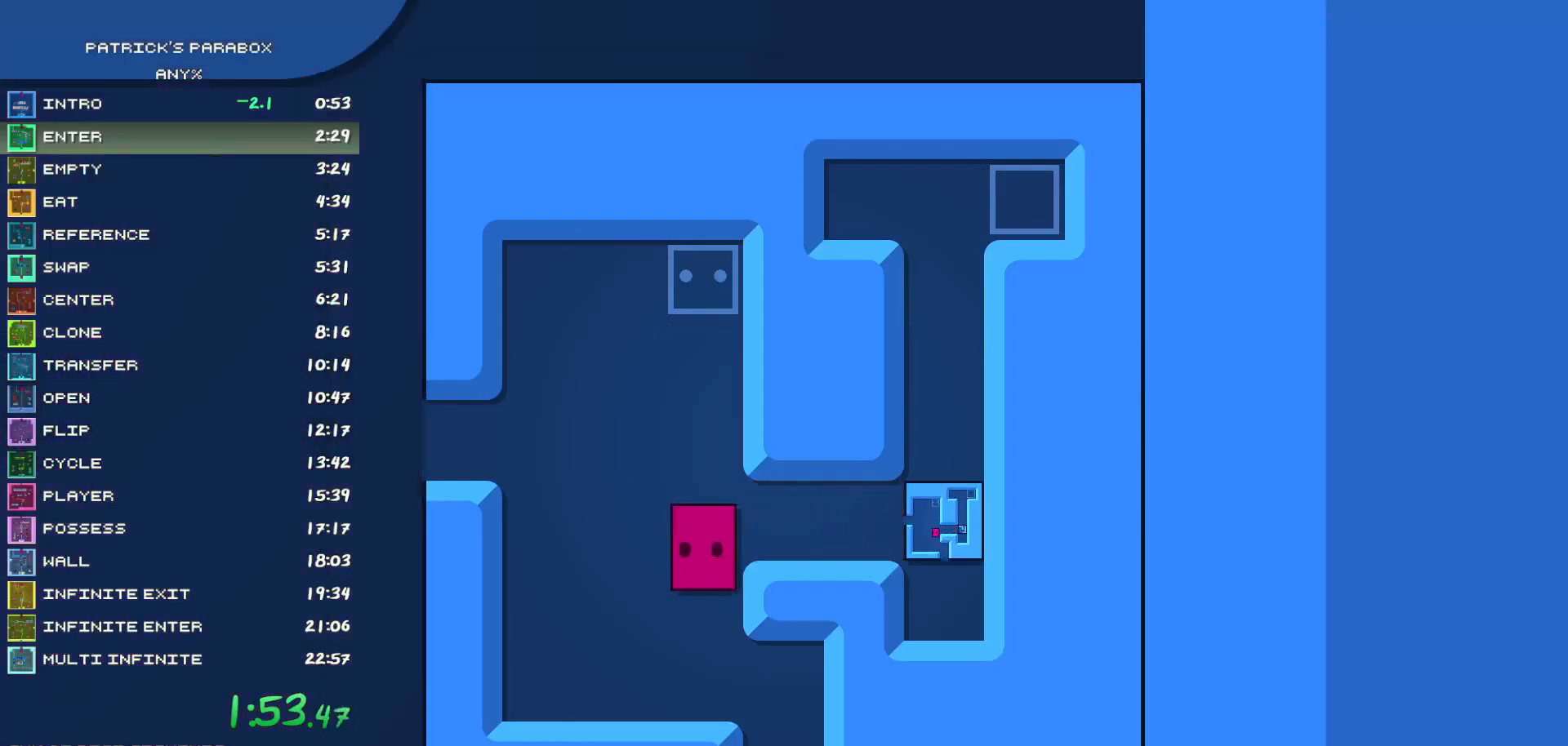
{"keys": [], "events": [[33, "a", "up"], [33, "s", "down"], [217, "d", "down"], [217, "s", "up"], [300, "d", "up"], [350, "s", "down"], [500, "s", "up"]]}